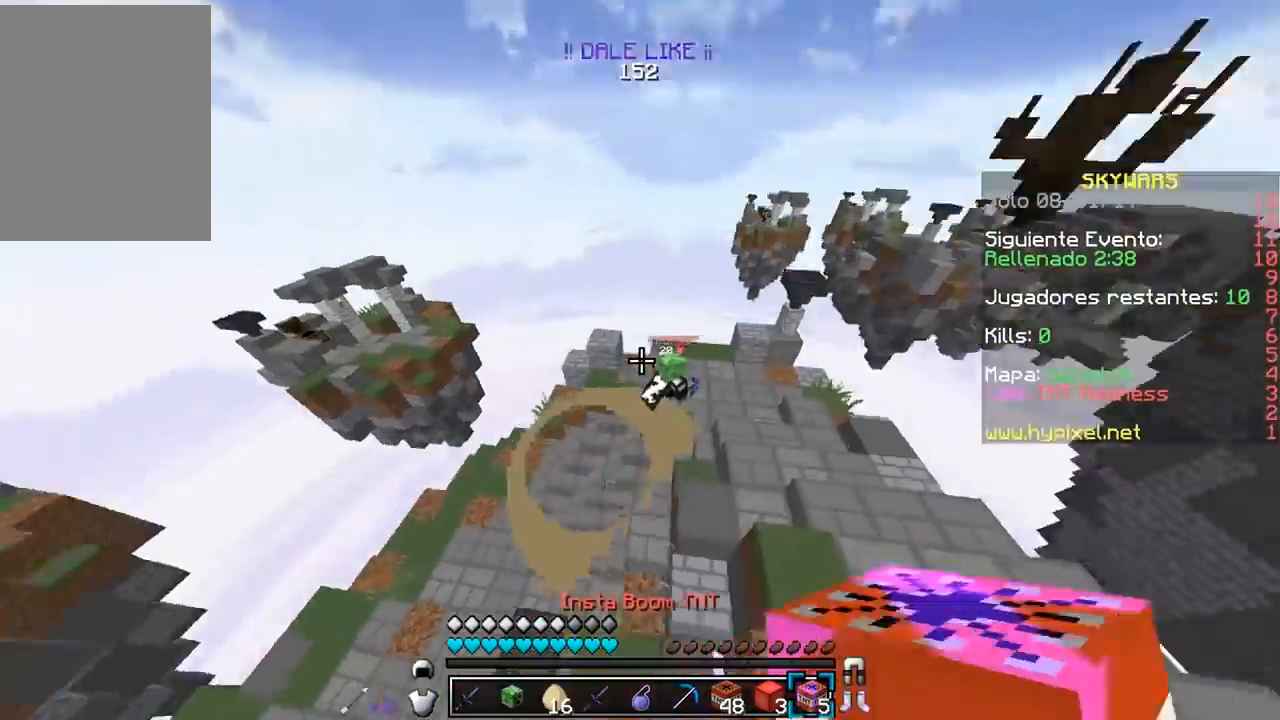
Gameplay with keyboard and mouse; each line is a JSON object with the keys and mouse buttons held at the frame after it. "events" lists presses ("down") and releases ("up") of "a", "d", "s", "w", "mouse_left" and "mouse_right" between this image and that frame as [ms after this image, input, new state], when the widget could be followed in between. "mouse_left", "mouse_right" = the "left", "right" buttons of the "mouse" list. No other keys are recorded. Fast repeated clicks can show as one long hold. Mouse movement is not recorded.
{"keys": ["w"], "mouse": [], "events": [[83, "s", "down"], [183, "a", "down"], [183, "s", "up"], [233, "w", "down"], [467, "a", "up"]]}
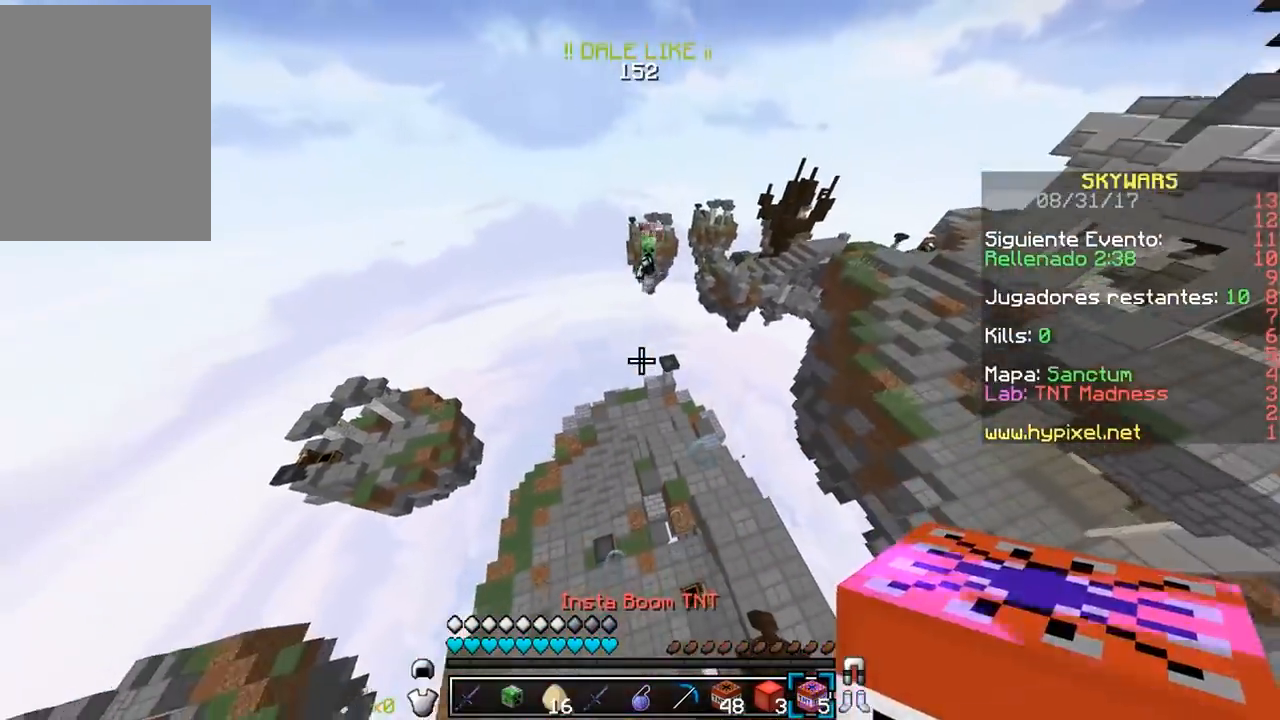
{"keys": ["w"], "mouse": [], "events": []}
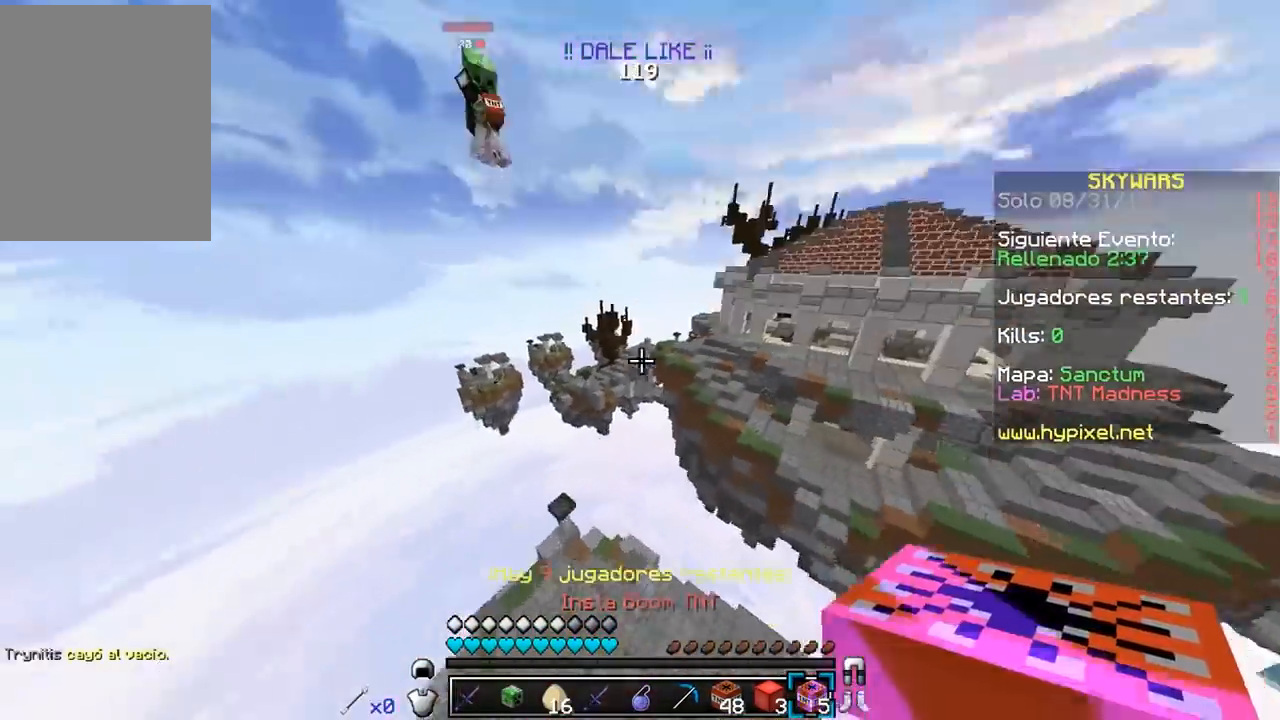
{"keys": ["a", "w"], "mouse": [], "events": [[83, "a", "down"]]}
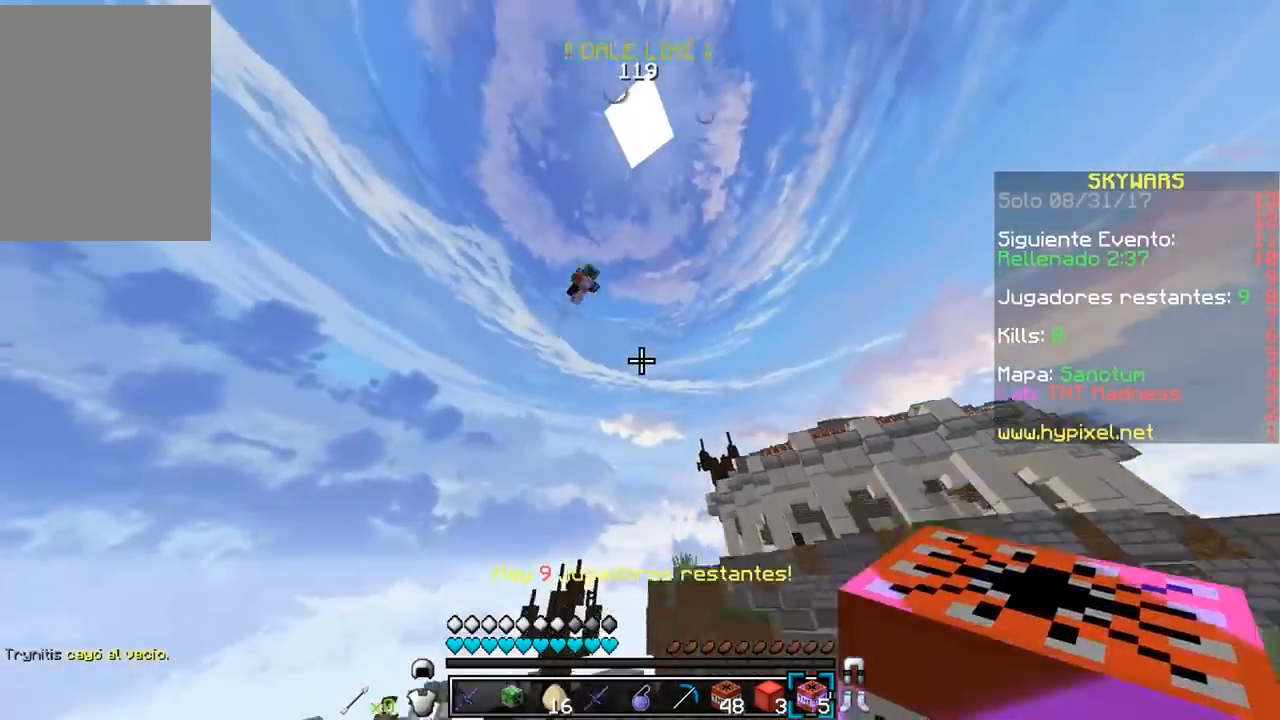
{"keys": ["s"], "mouse": [], "events": [[117, "w", "up"], [217, "s", "down"], [267, "mouse_right", "down"], [450, "mouse_right", "up"], [500, "a", "up"]]}
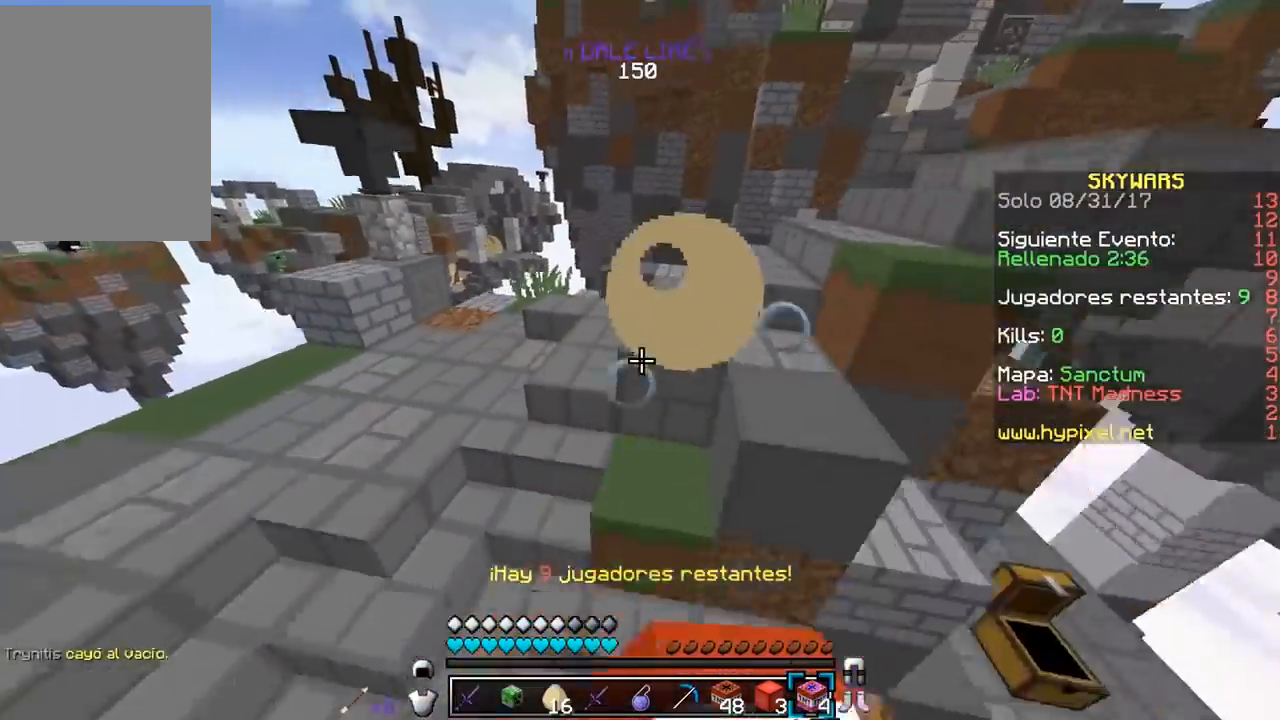
{"keys": ["w"], "mouse": [], "events": [[100, "s", "up"], [133, "w", "down"], [283, "d", "down"], [433, "d", "up"]]}
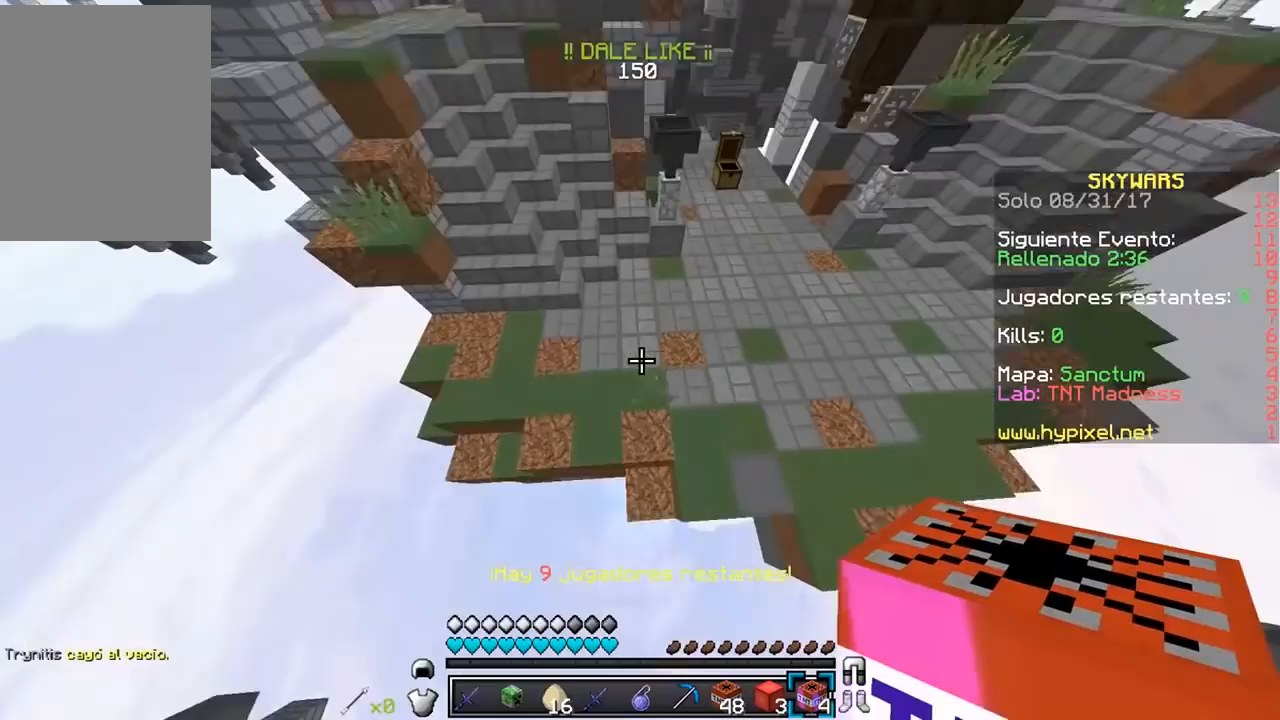
{"keys": ["w"], "mouse": [], "events": [[283, "mouse_right", "down"], [433, "mouse_right", "up"]]}
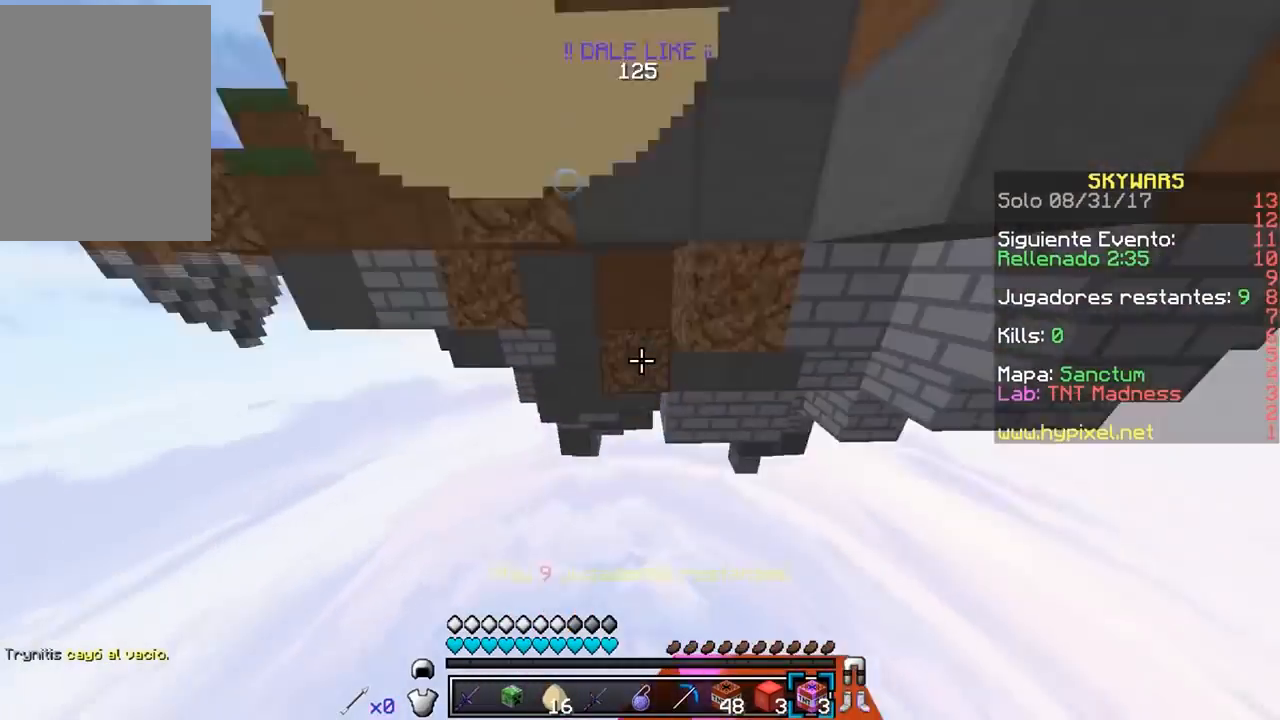
{"keys": ["w"], "mouse": [], "events": []}
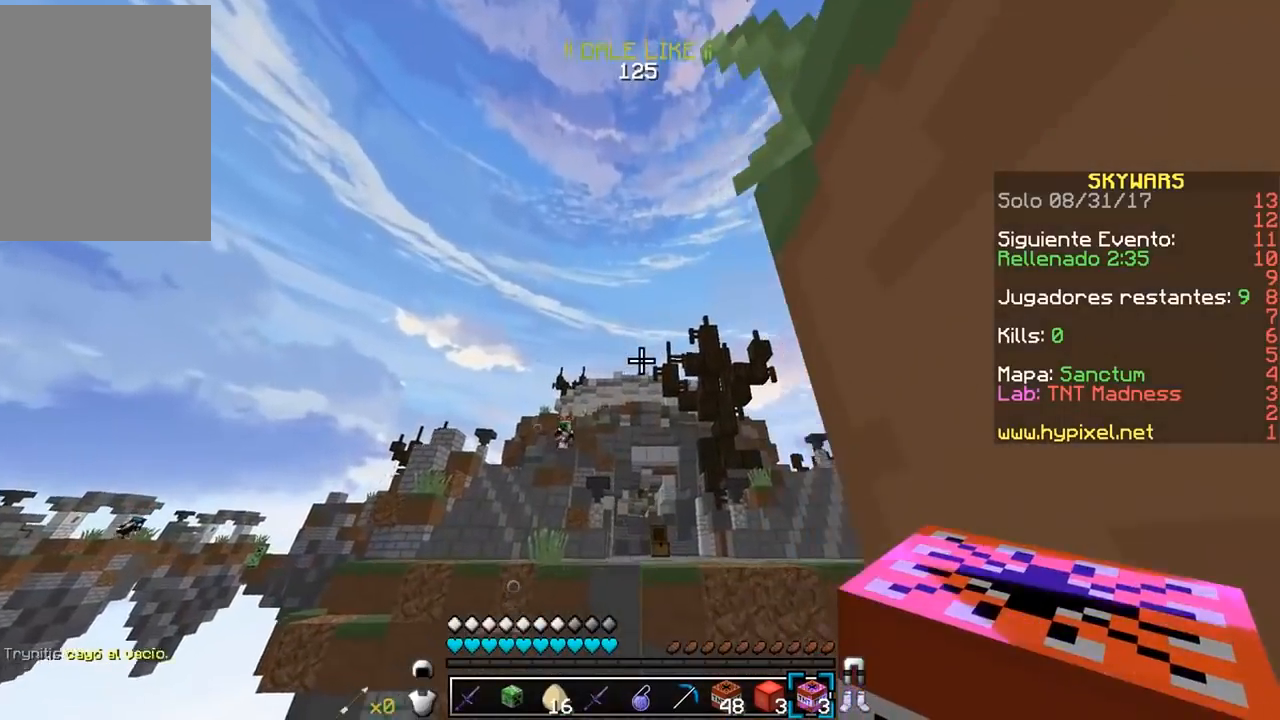
{"keys": ["w"], "mouse": ["right"], "events": [[133, "mouse_right", "down"], [417, "mouse_right", "up"], [433, "mouse_right", "down"]]}
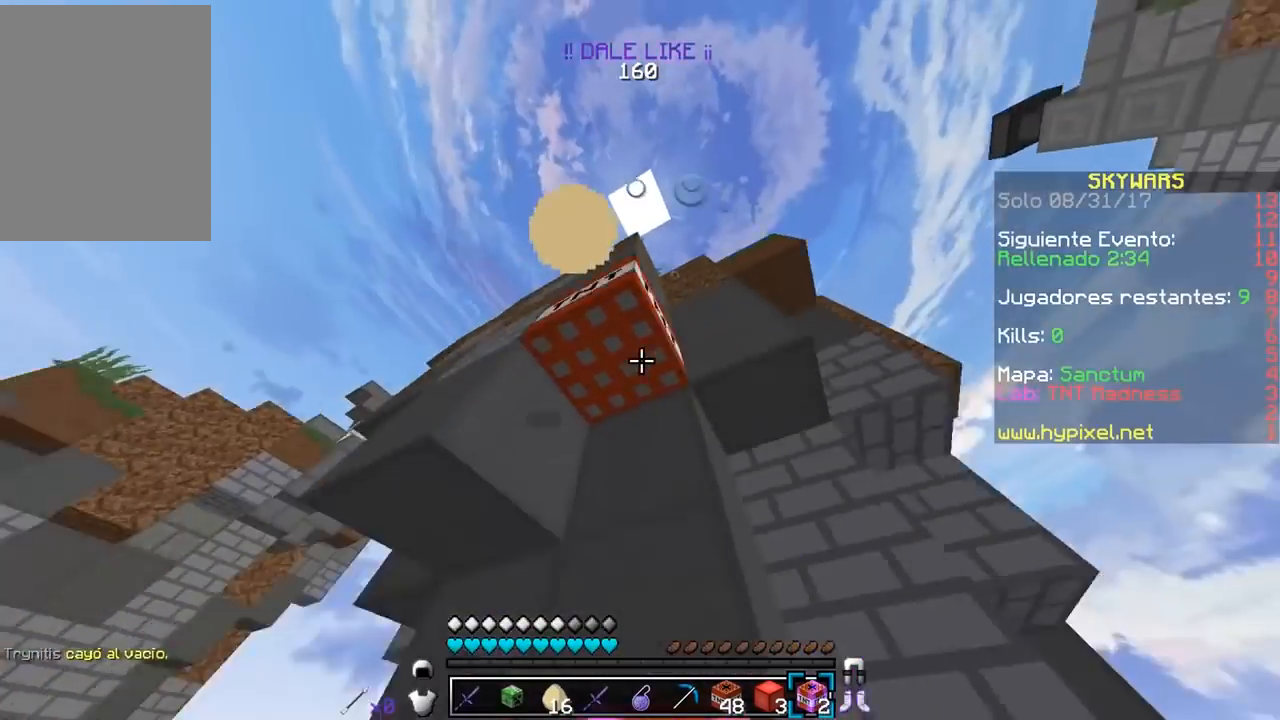
{"keys": ["w"], "mouse": [], "events": [[50, "mouse_right", "up"], [83, "mouse_right", "down"], [217, "mouse_right", "up"]]}